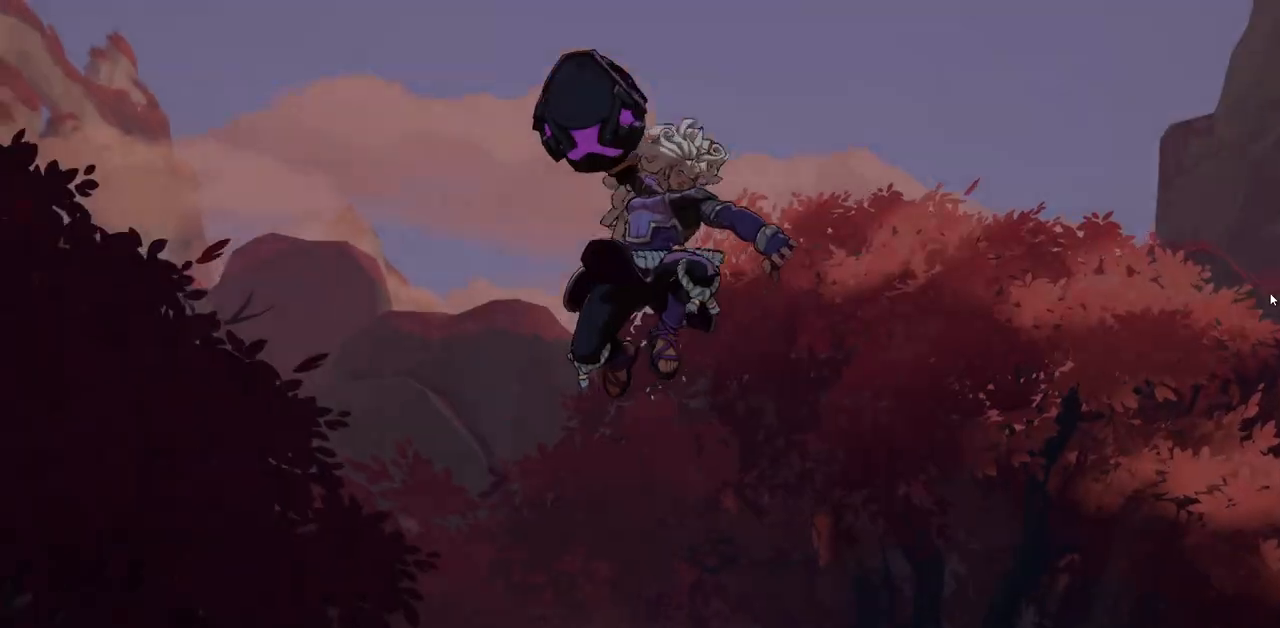
Gameplay with keyboard; each line is a JSON object with the keys held at the frame after it. "events" lists presses ("down") and releases ("up") of ".", "/", "0", "1", "2", "3", "4", "5", "6", "7", "8", "9", "a", "b", "backslash", "backspace", "c", "caps_lock", "comma", "d", "e", "equals", "escape", "f", "f1", "f10", "f11", "f12", "f2", "f3", "f4", "f5", "f6", "f7", "f8", "f9", "g", "h", "i", "j", "k", "l", "lbracket", "m", "minus", "n", "o", "p", "q", "quote", "r", "rbracket", "return", "s", "semicolon", "shift_l", "shift_r", "t", "tab", "tilde", "u", "v", "w", "x", "y" and "z" between this image and that frame as [ms after this image, input, new state], when the widget could be followed in between. No other keys are recorded. Mouse input is not recorded.
{"keys": ["k"], "events": [[184, "k", "down"], [234, "j", "down"], [267, "j", "up"], [284, "k", "up"], [467, "k", "down"]]}
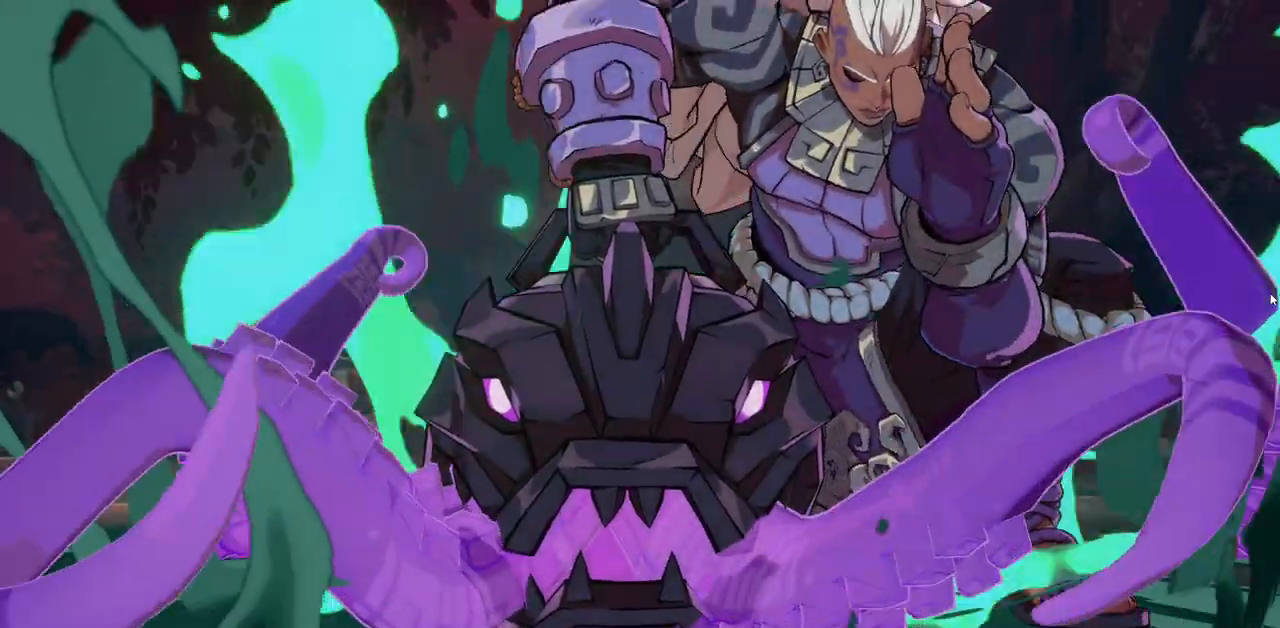
{"keys": [], "events": [[66, "k", "up"], [133, "k", "down"], [200, "k", "up"], [283, "k", "down"], [350, "k", "up"], [450, "k", "down"], [483, "k", "up"]]}
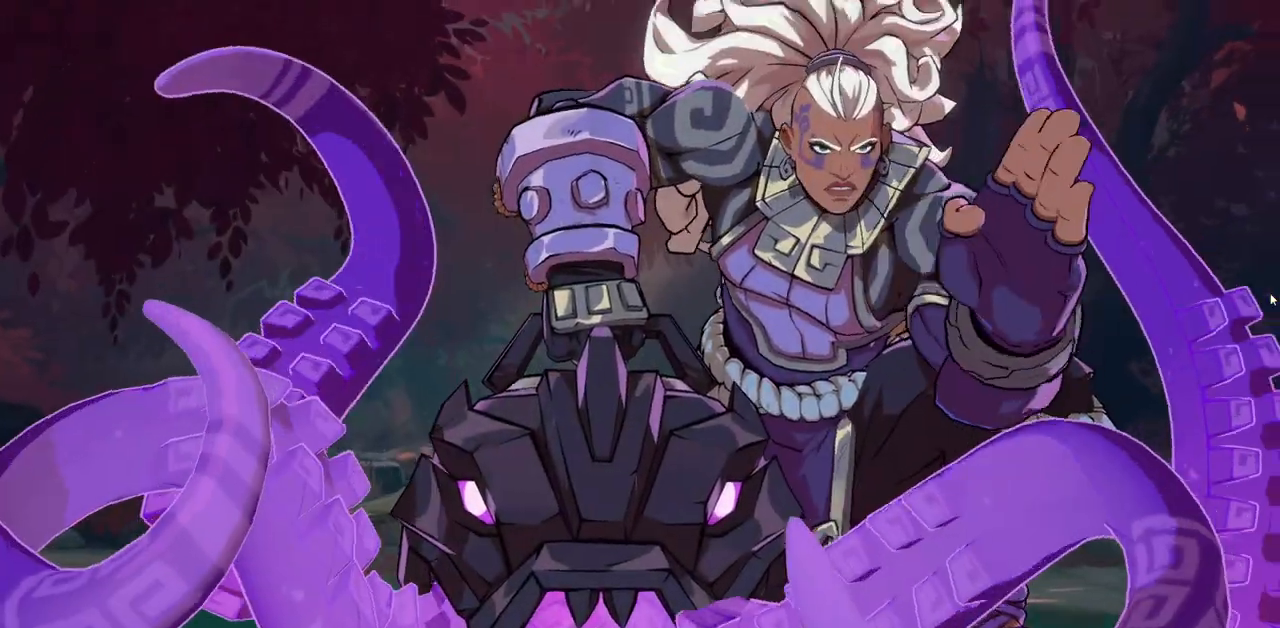
{"keys": ["k"], "events": [[67, "k", "down"], [133, "k", "up"], [200, "k", "down"], [284, "k", "up"], [350, "k", "down"], [400, "k", "up"], [467, "k", "down"]]}
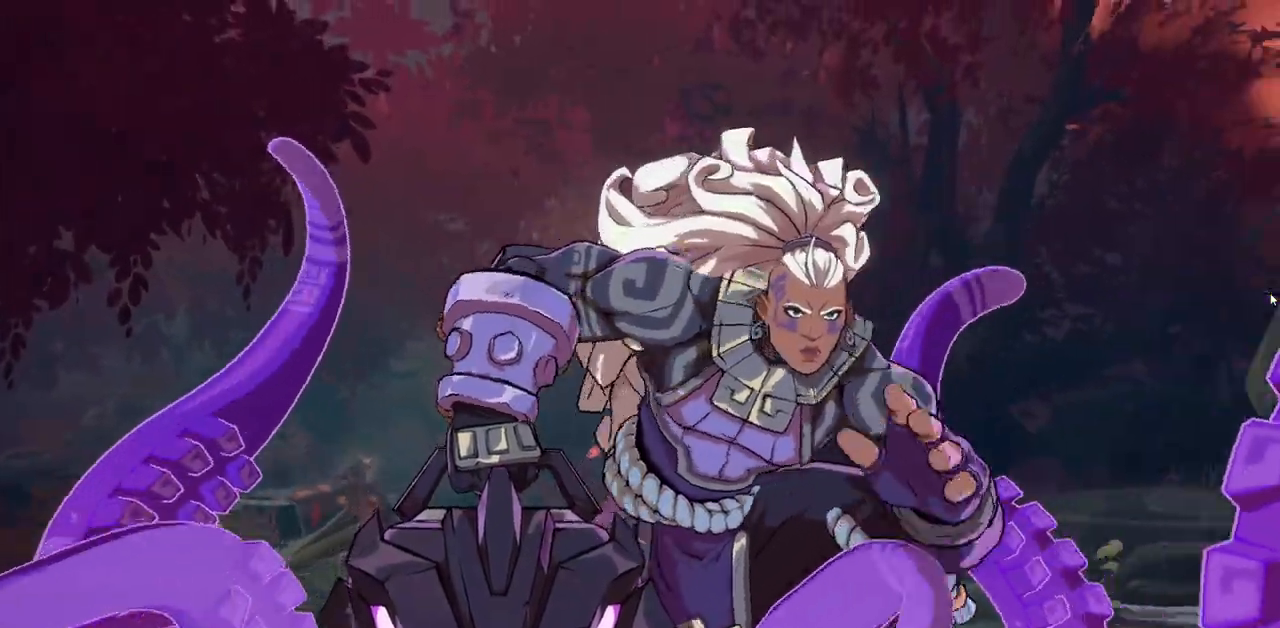
{"keys": ["k", "w"]}
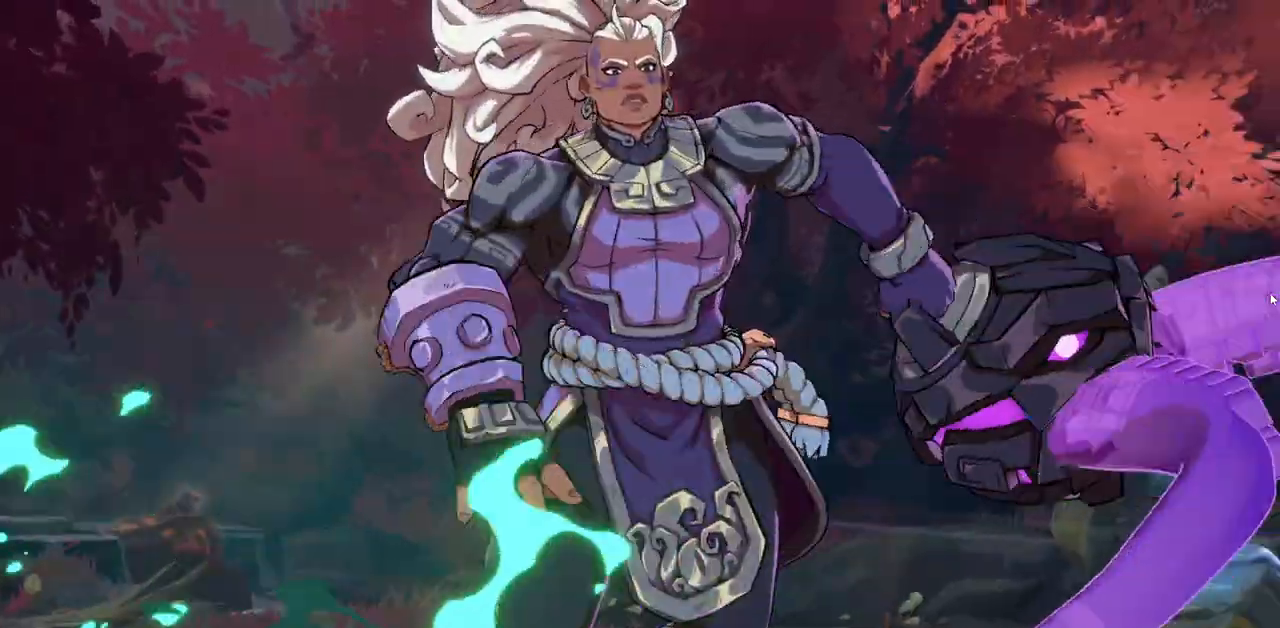
{"keys": ["k"], "events": [[17, "k", "up"], [33, "w", "up"], [50, "k", "down"], [117, "k", "up"], [217, "k", "down"], [267, "k", "up"], [350, "k", "down"], [384, "k", "up"], [467, "k", "down"]]}
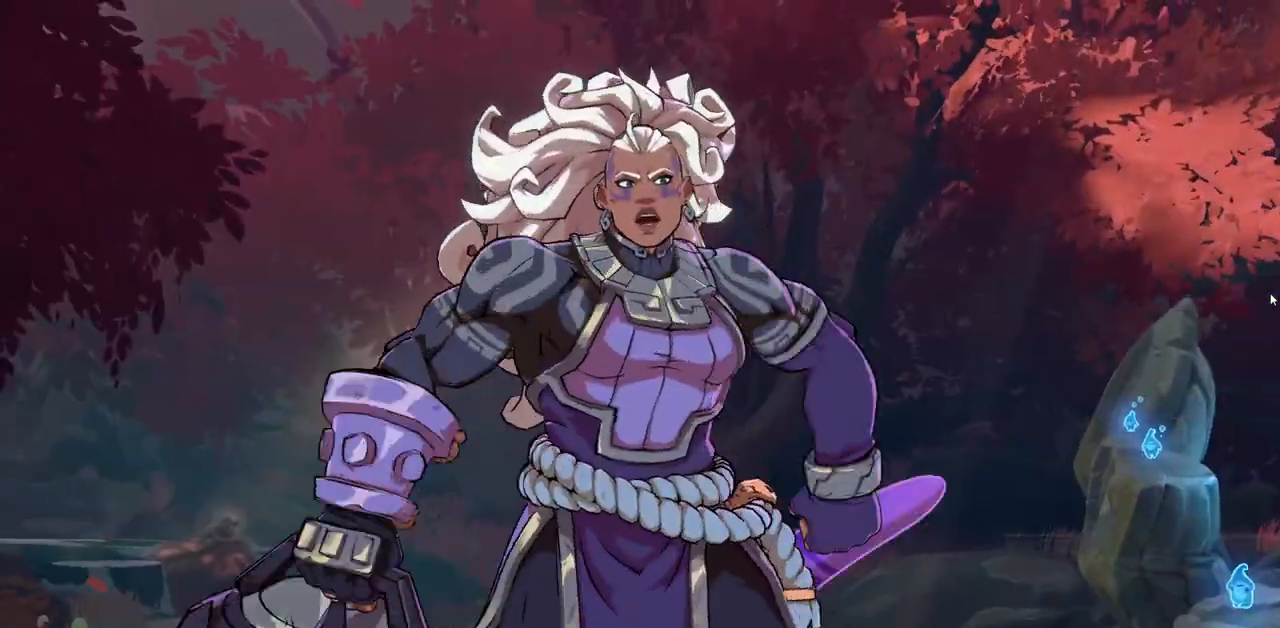
{"keys": []}
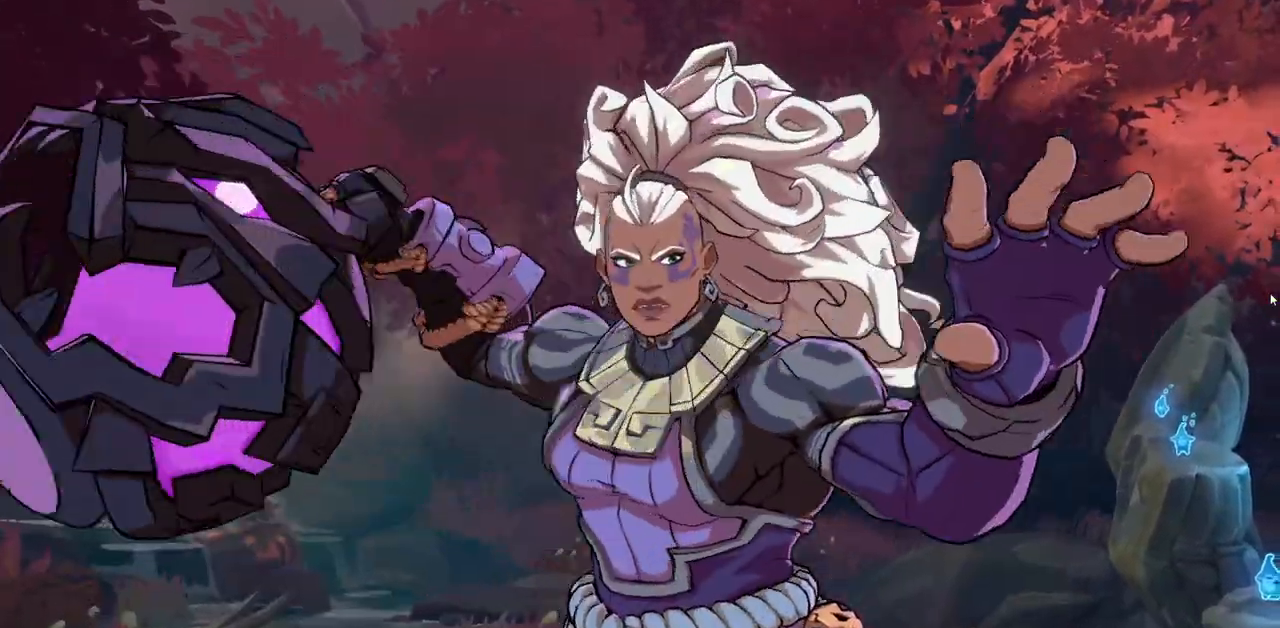
{"keys": [], "events": [[133, "k", "down"], [150, "k", "up"], [234, "k", "down"], [300, "k", "up"]]}
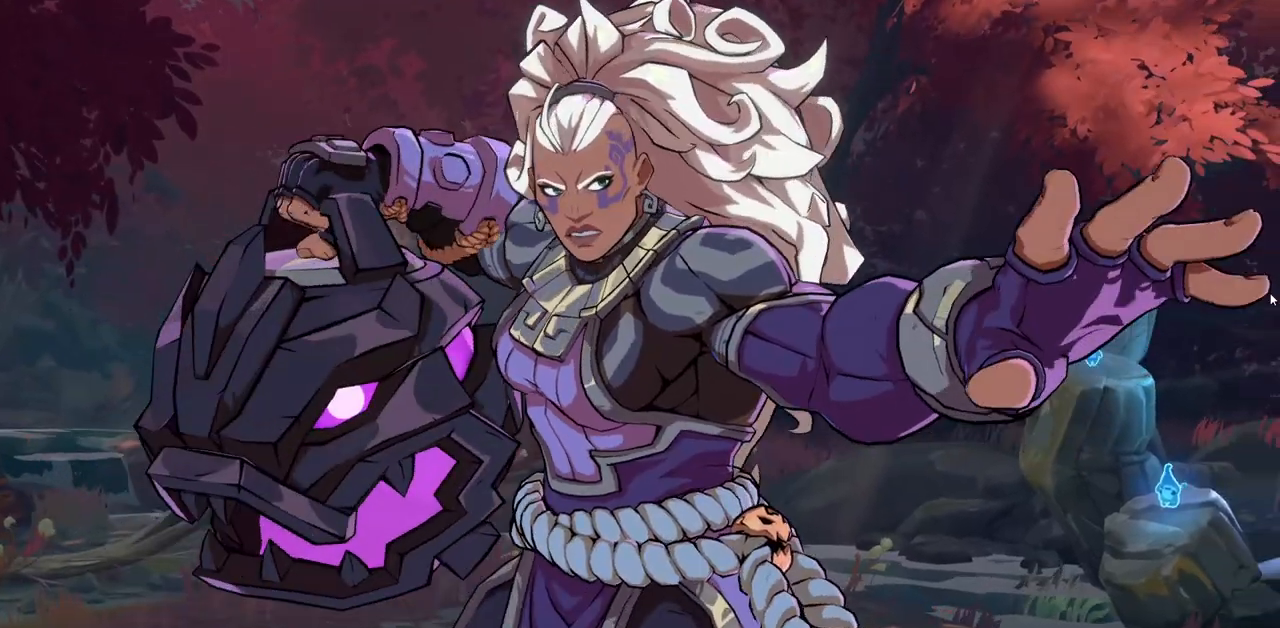
{"keys": [], "events": []}
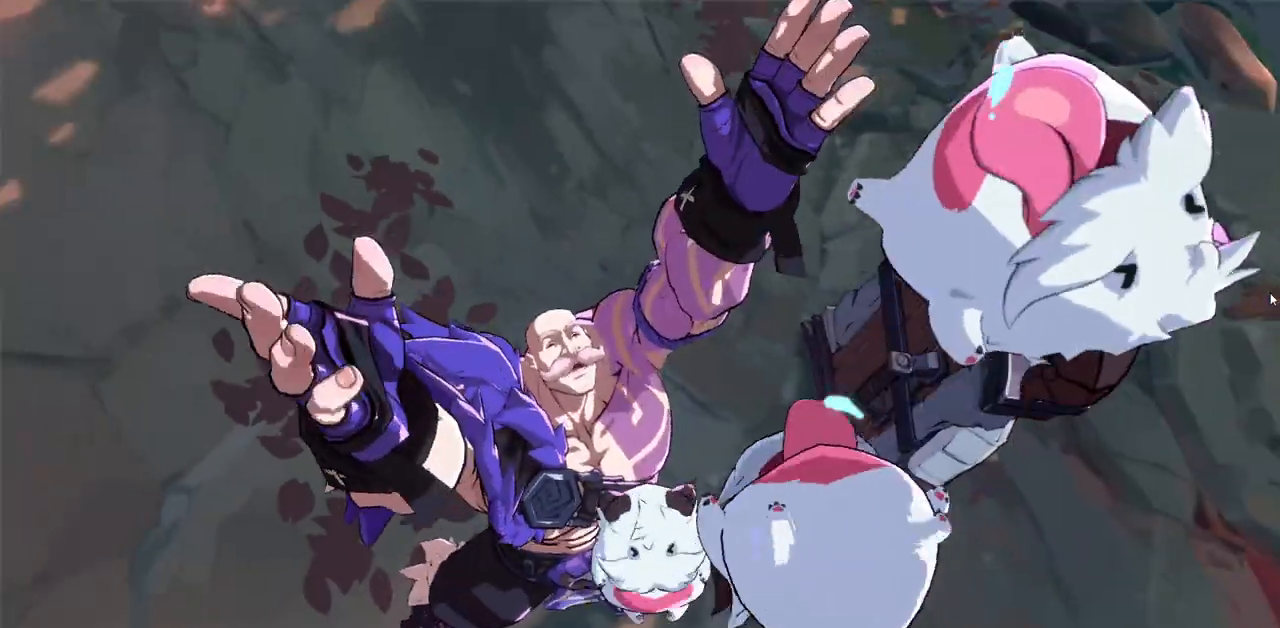
{"keys": [], "events": [[367, "f9", "down"], [434, "f9", "up"]]}
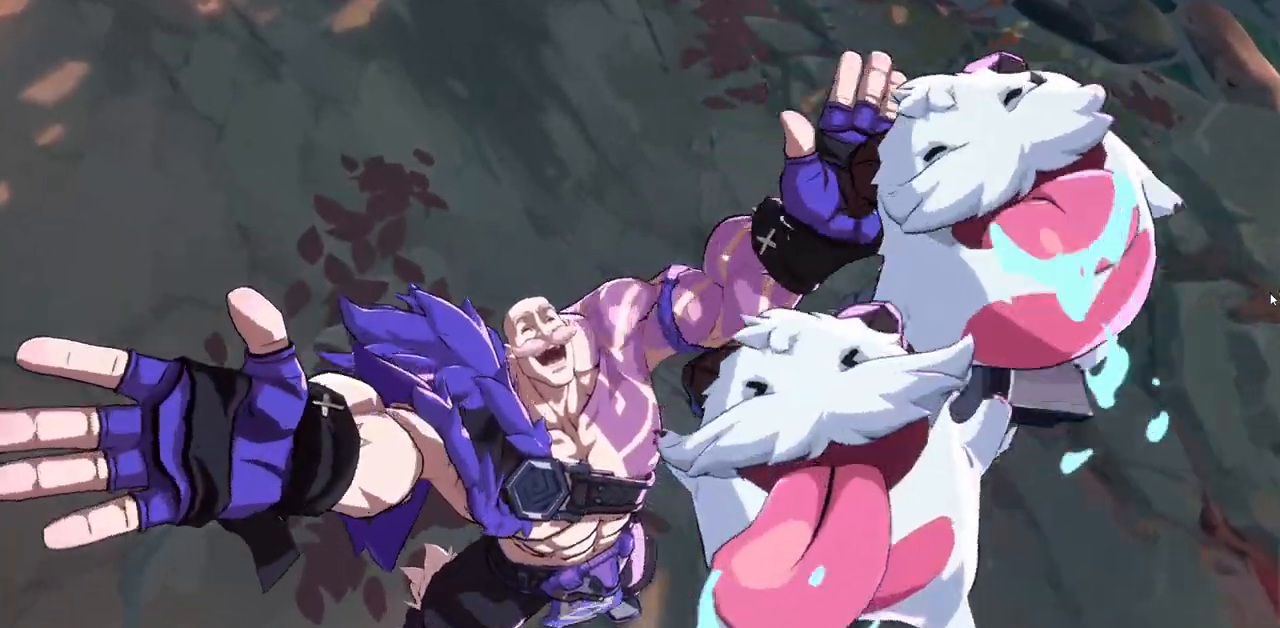
{"keys": ["a", "x"], "events": [[433, "x", "down"], [483, "a", "down"]]}
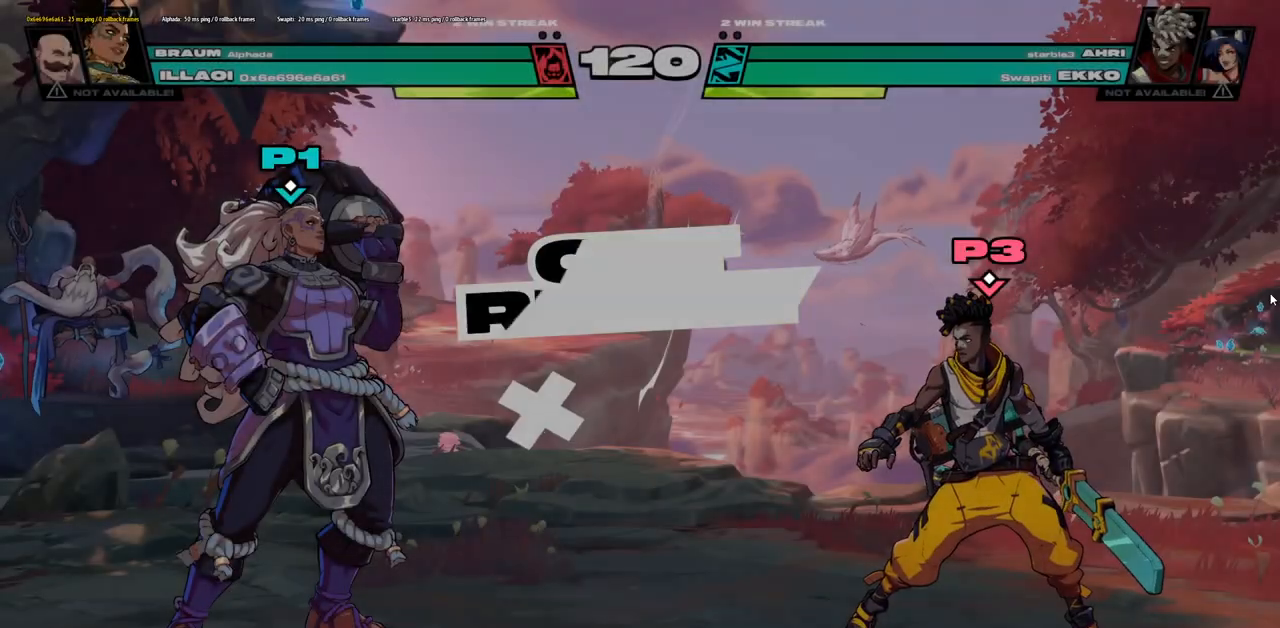
{"keys": [], "events": [[50, "x", "up"], [83, "a", "up"], [167, "a", "down"], [167, "x", "down"], [284, "x", "up"], [317, "a", "up"]]}
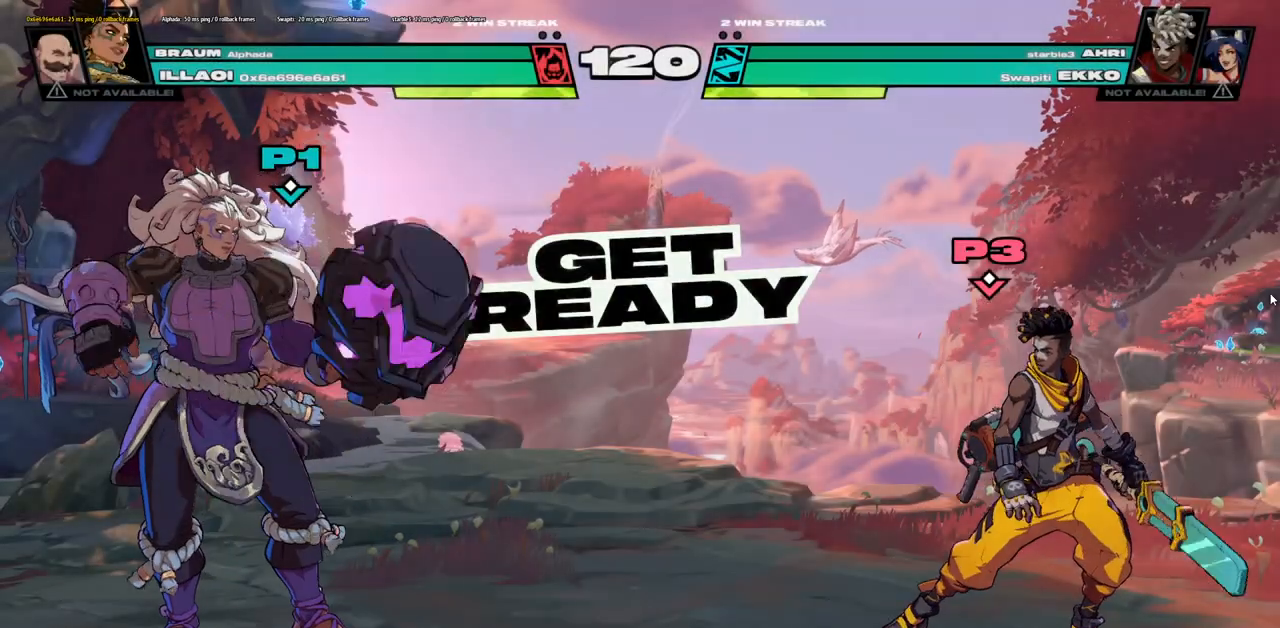
{"keys": ["d"], "events": [[266, "d", "down"], [367, "d", "up"], [450, "d", "down"]]}
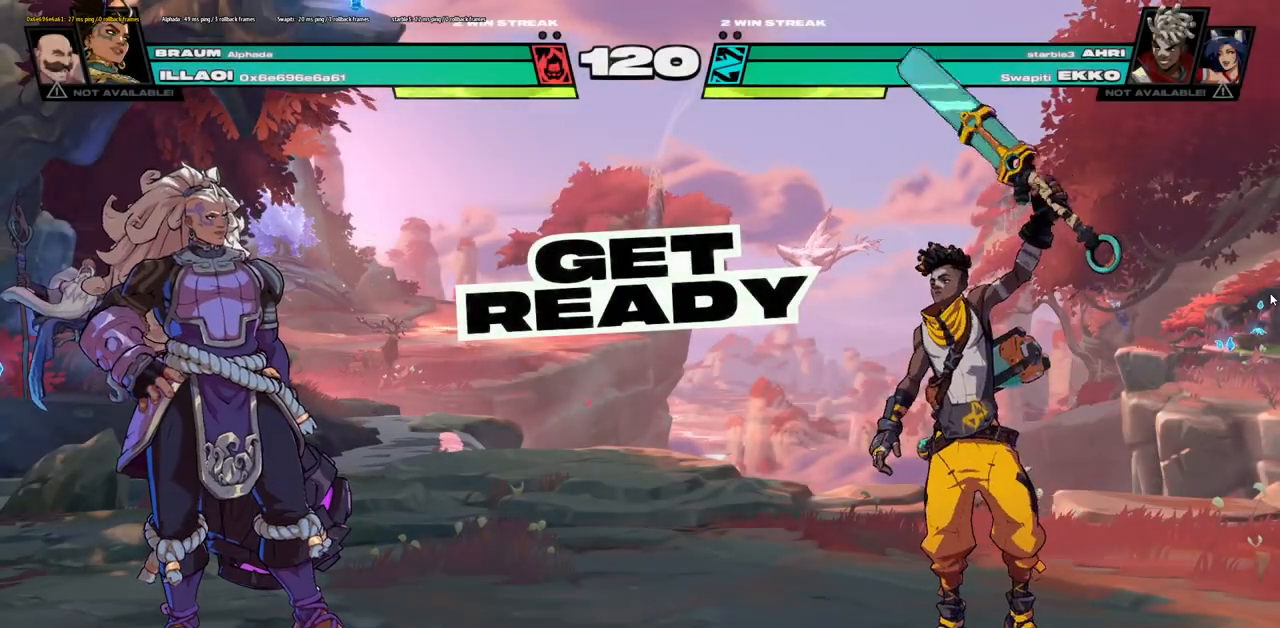
{"keys": [], "events": [[17, "d", "up"], [100, "d", "down"], [167, "d", "up"], [267, "d", "down"], [317, "d", "up"], [417, "d", "down"], [484, "d", "up"]]}
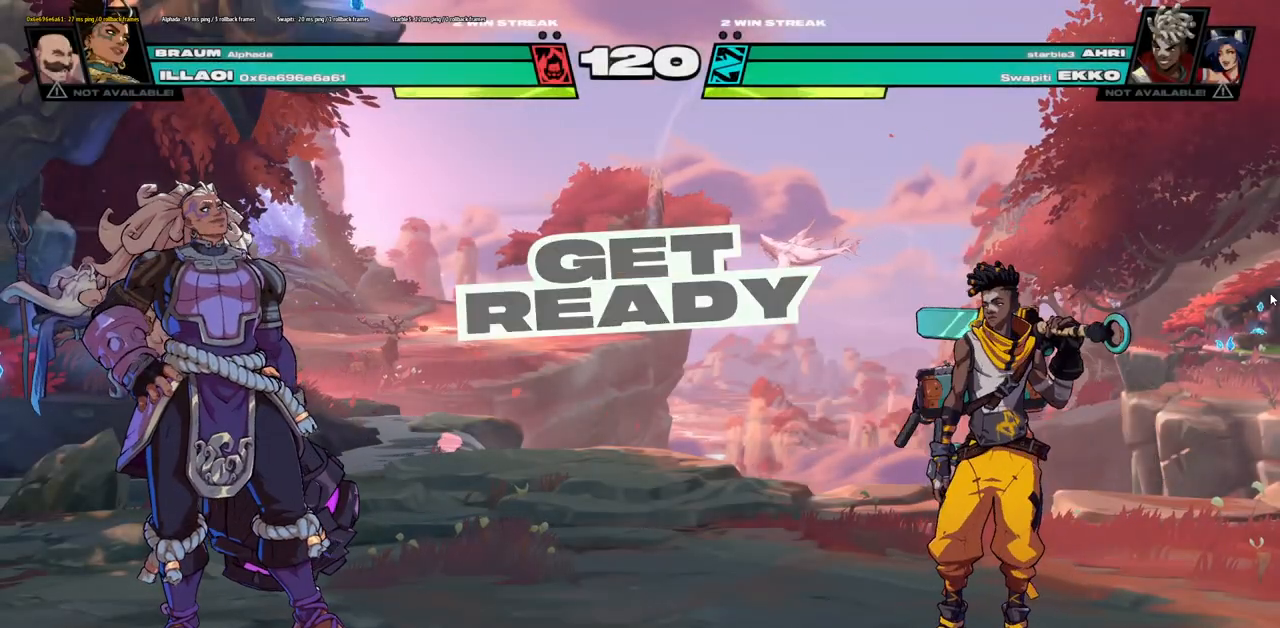
{"keys": [], "events": [[83, "d", "down"], [133, "d", "up"], [250, "d", "down"], [300, "d", "up"], [450, "d", "down"], [483, "d", "up"]]}
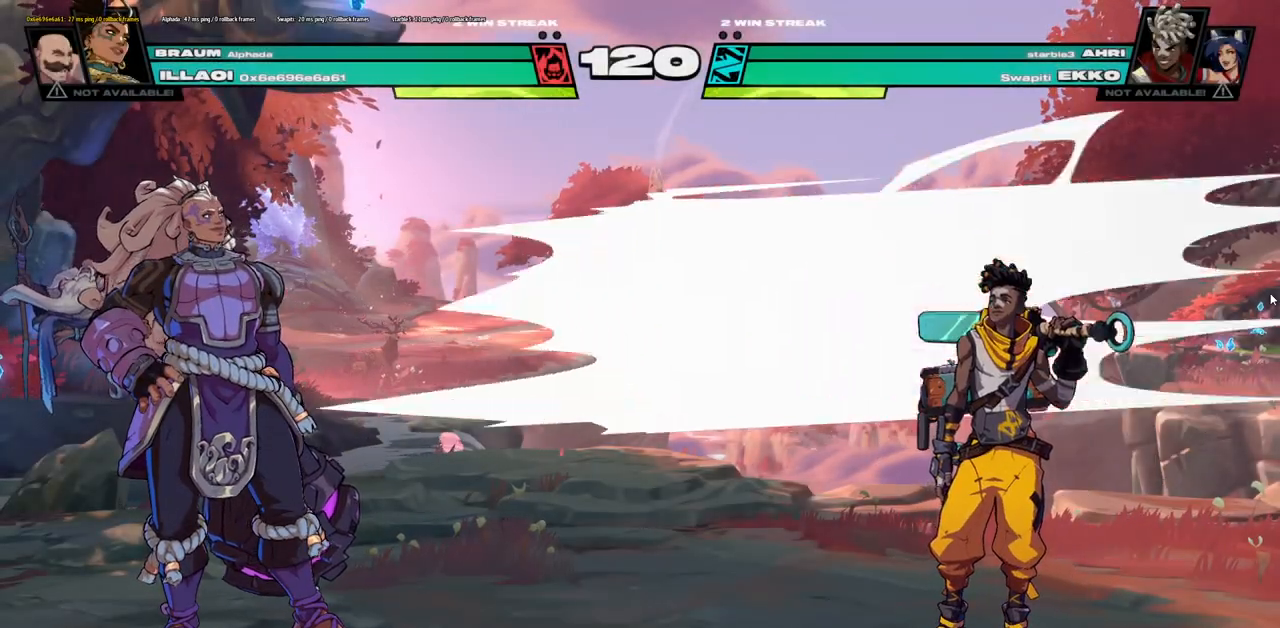
{"keys": [], "events": [[217, "w", "down"], [234, "a", "down"], [250, "w", "up"], [300, "a", "up"], [384, "a", "down"], [484, "a", "up"]]}
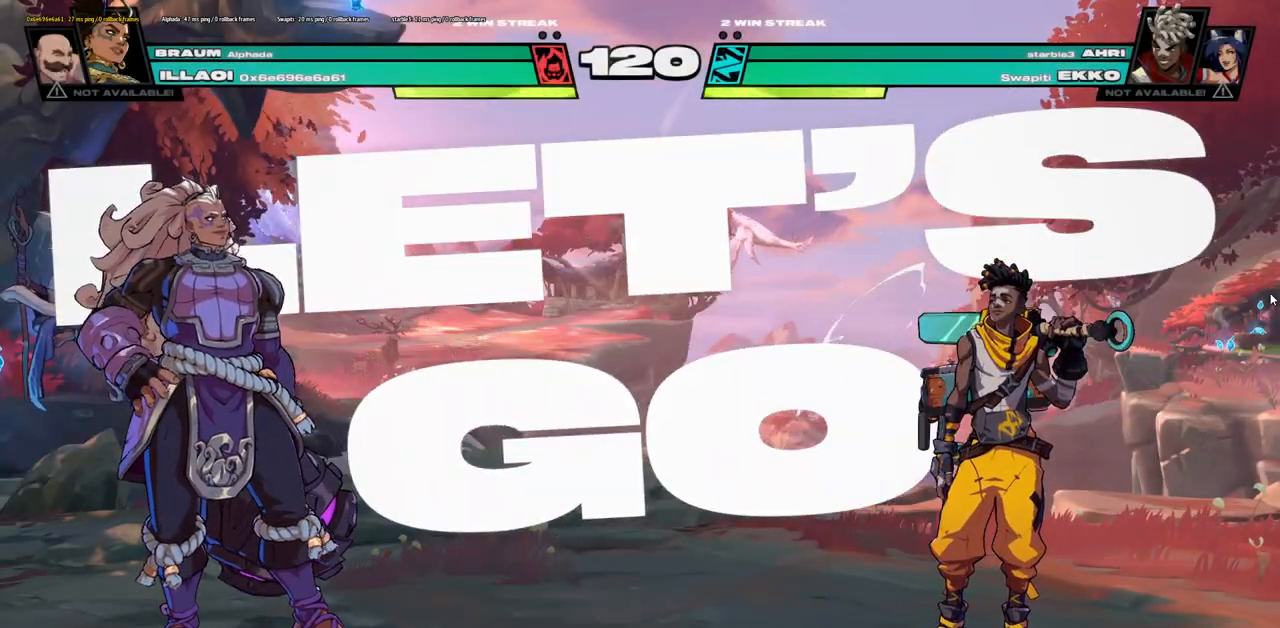
{"keys": [], "events": [[84, "a", "down"], [151, "a", "up"], [251, "a", "down"], [334, "a", "up"], [418, "a", "down"], [501, "a", "up"]]}
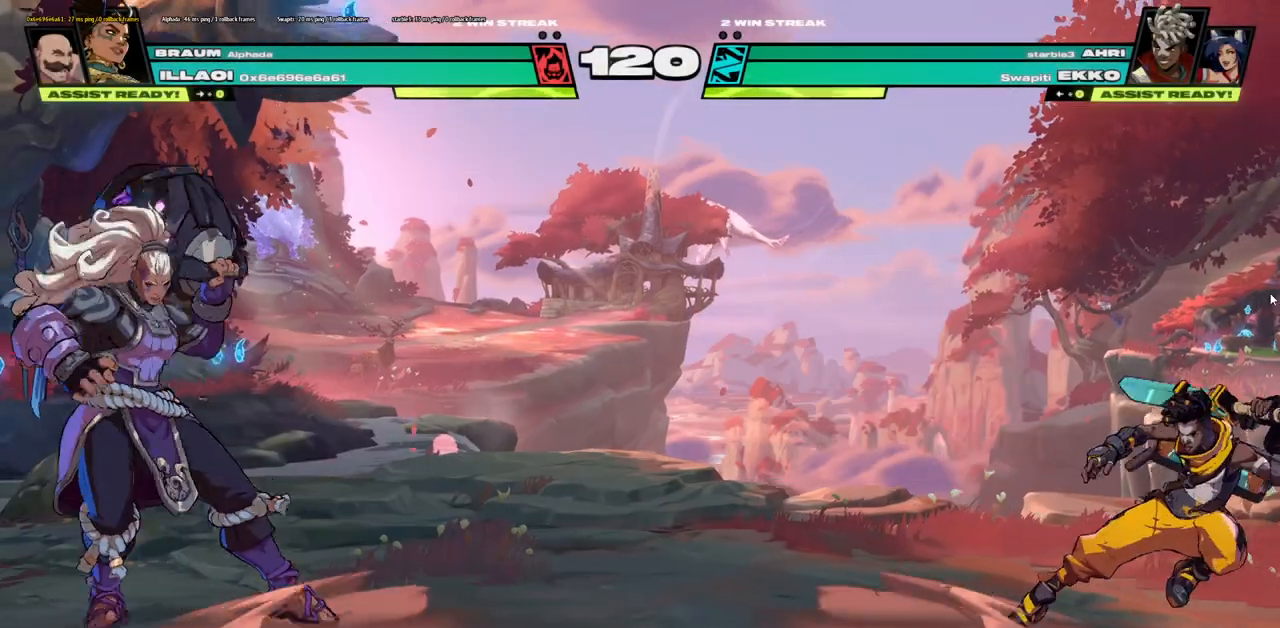
{"keys": [], "events": [[67, "a", "down"], [167, "a", "up"], [217, "a", "down"], [350, "a", "up"], [417, "a", "down"], [501, "a", "up"]]}
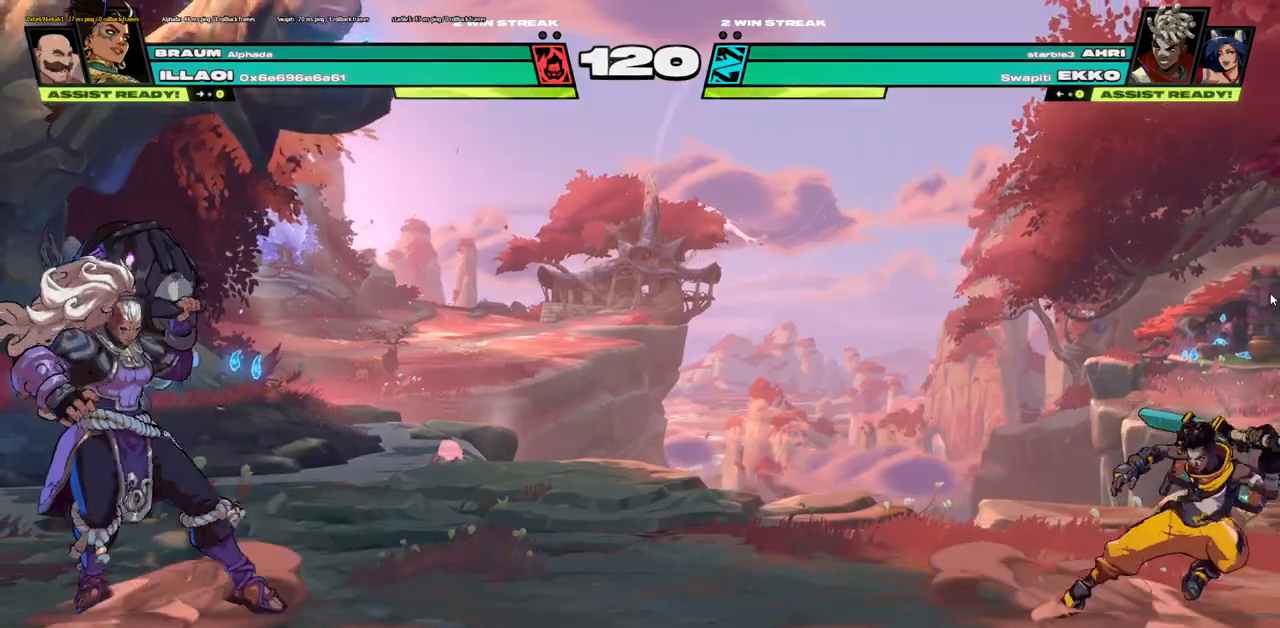
{"keys": [], "events": [[83, "a", "down"], [166, "a", "up"], [250, "a", "down"], [316, "a", "up"], [417, "a", "down"], [483, "a", "up"]]}
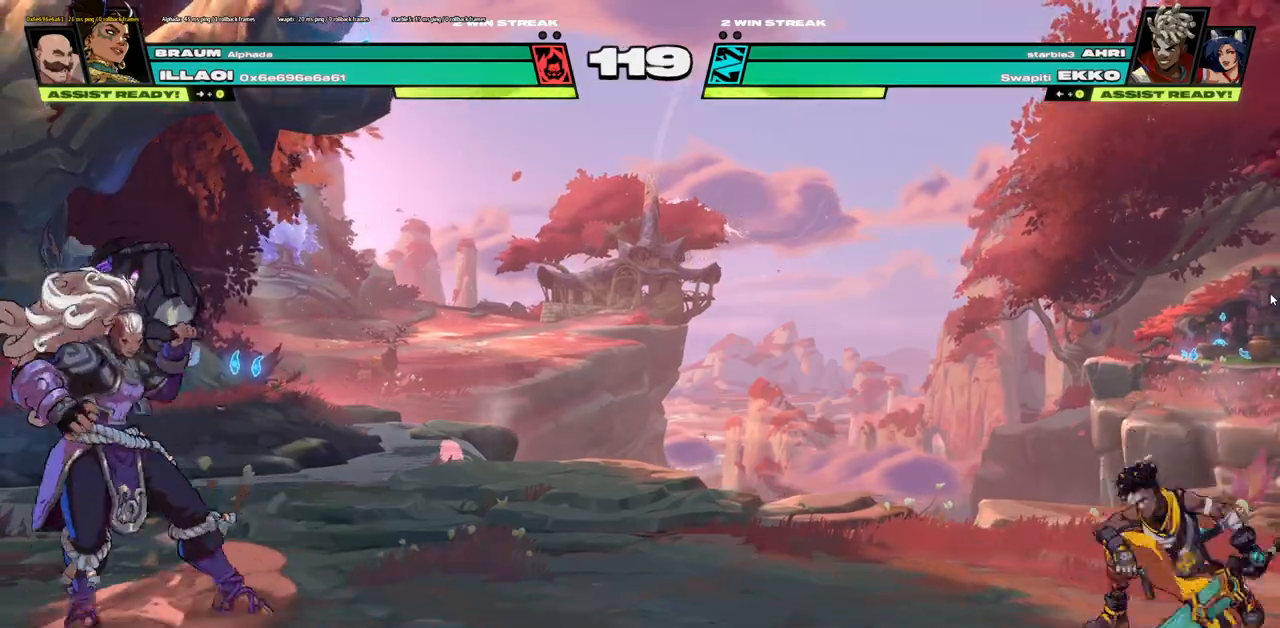
{"keys": [], "events": [[67, "a", "down"], [133, "a", "up"], [217, "a", "down"], [284, "a", "up"], [367, "a", "down"], [417, "a", "up"]]}
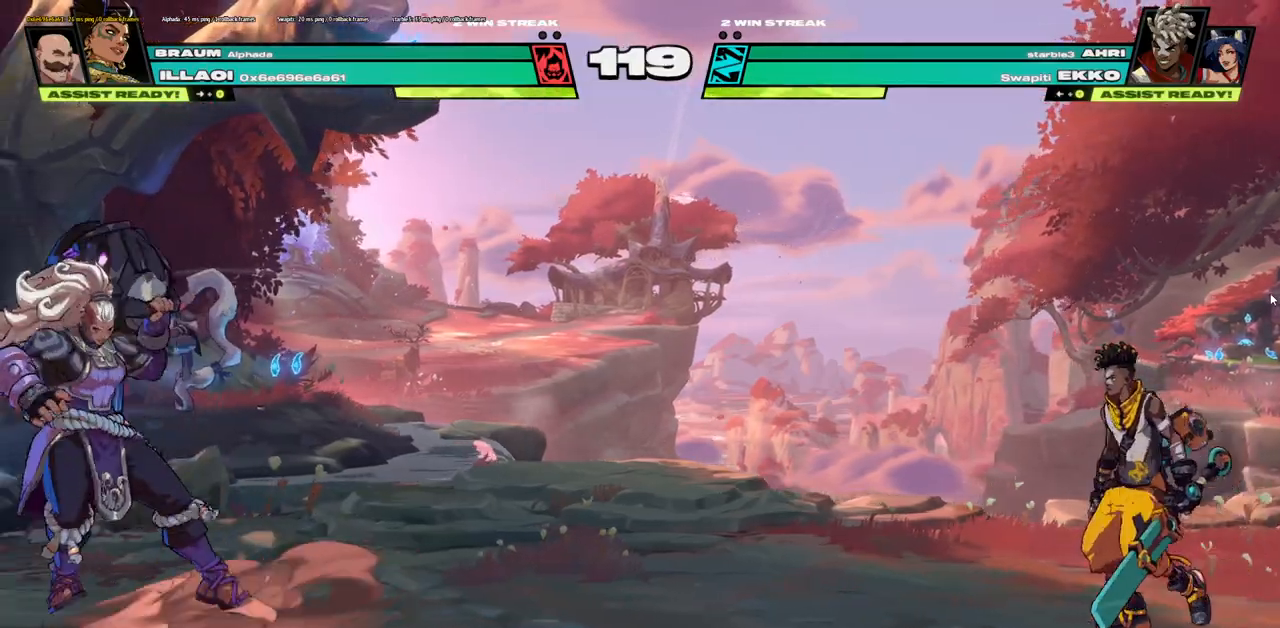
{"keys": ["a"], "events": [[17, "a", "down"], [67, "a", "up"], [151, "a", "down"], [217, "a", "up"], [301, "a", "down"], [384, "a", "up"], [451, "a", "down"]]}
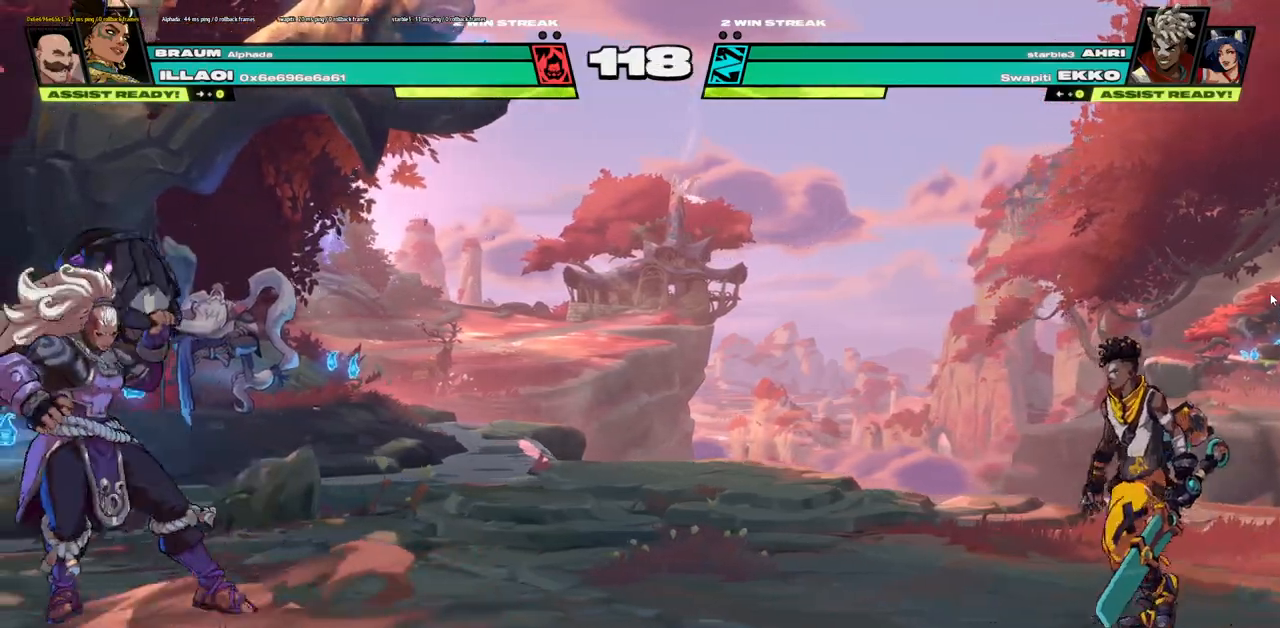
{"keys": ["a"], "events": [[50, "a", "up"], [134, "a", "down"], [201, "a", "up"], [301, "a", "down"], [367, "a", "up"], [451, "a", "down"]]}
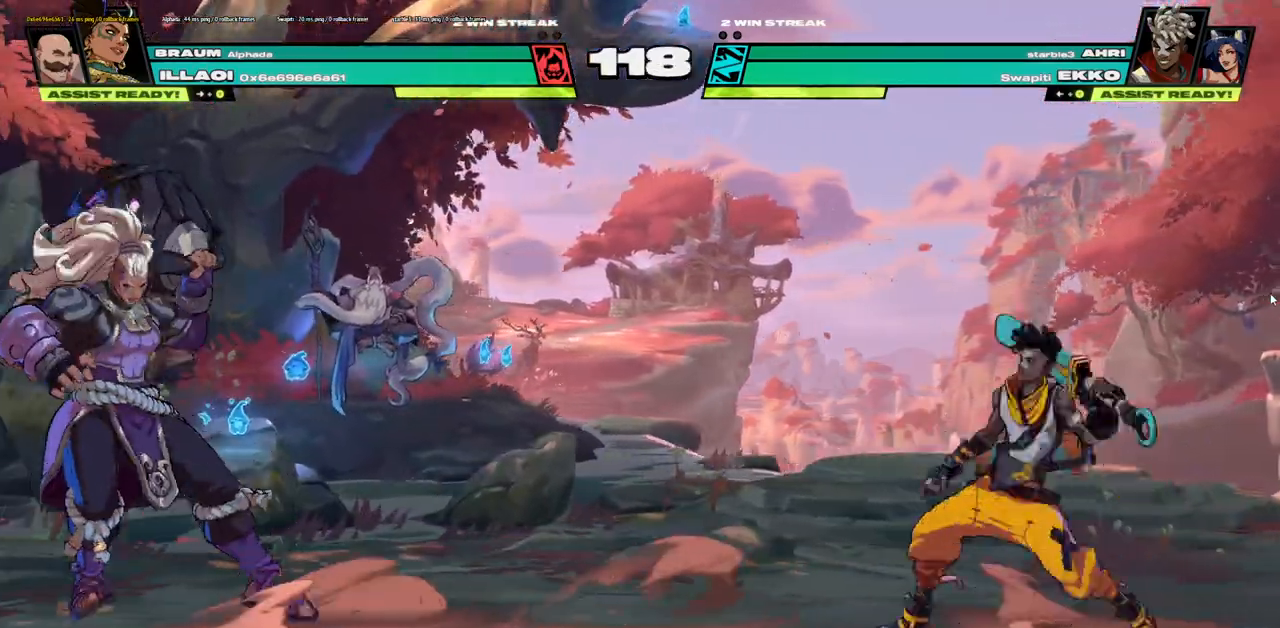
{"keys": [], "events": [[17, "a", "up"], [100, "a", "down"], [267, "a", "up"]]}
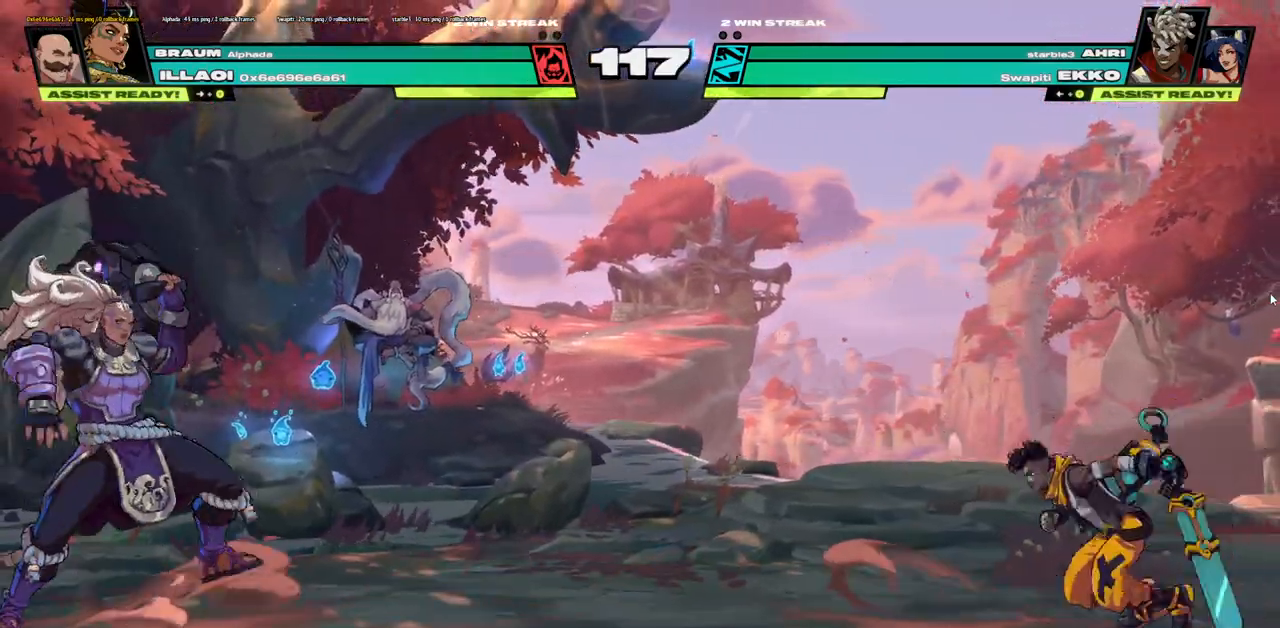
{"keys": [], "events": [[84, "w", "down"], [301, "w", "up"]]}
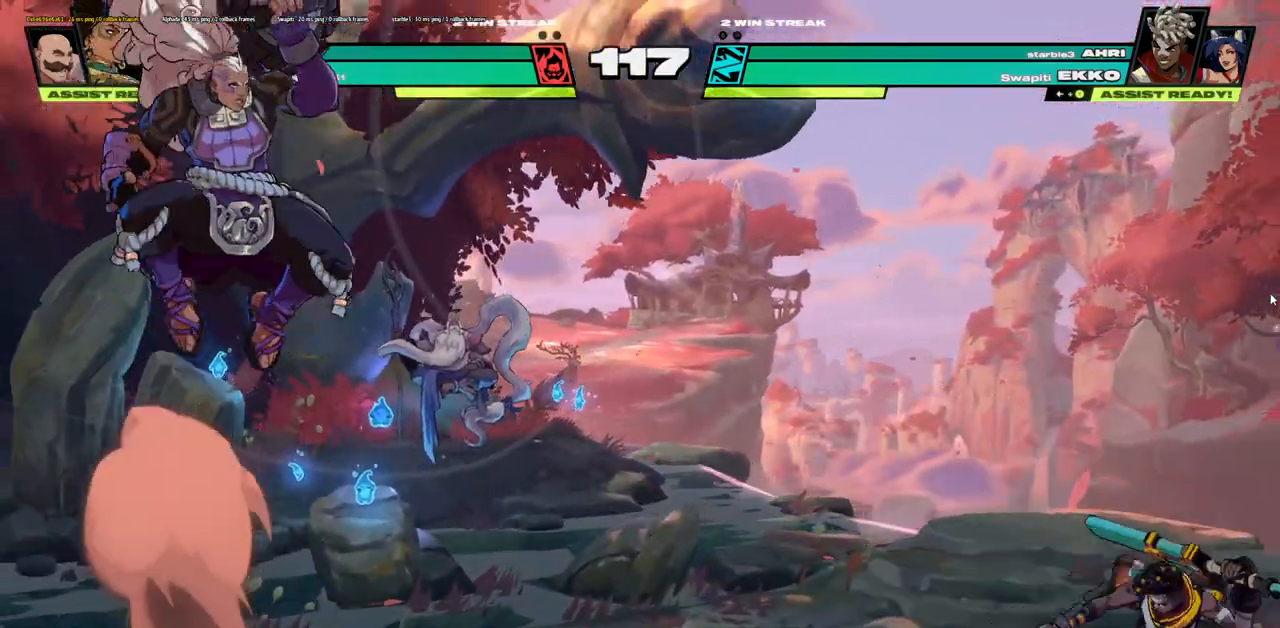
{"keys": [], "events": []}